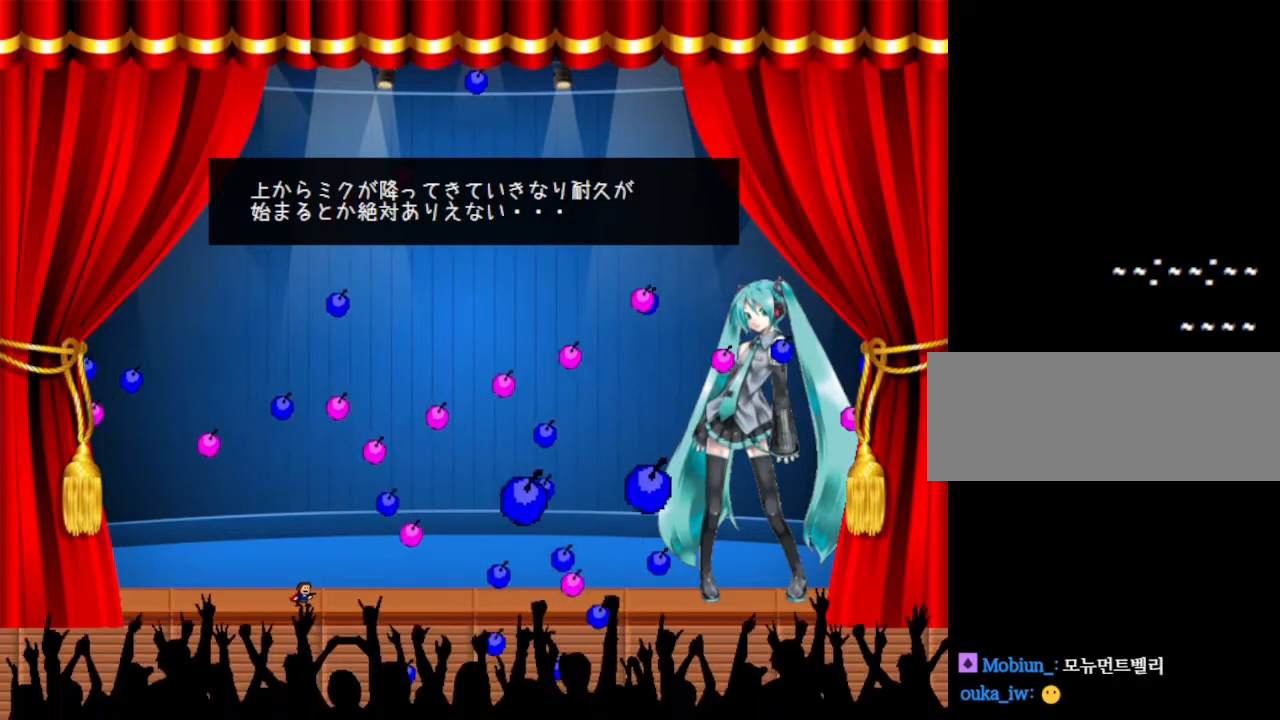
Gameplay with keyboard; each line is a JSON object with the keys held at the frame after it. "events" lists presses ("down") and releases ("up") of "down", "left", "r", "right", "up" and "z" between this image and that frame as [ms after this image, input, new state], when the widget could be followed in between. No other keys are recorded. Mouse input is not recorded. Not read: other_keys.
{"keys": [], "events": []}
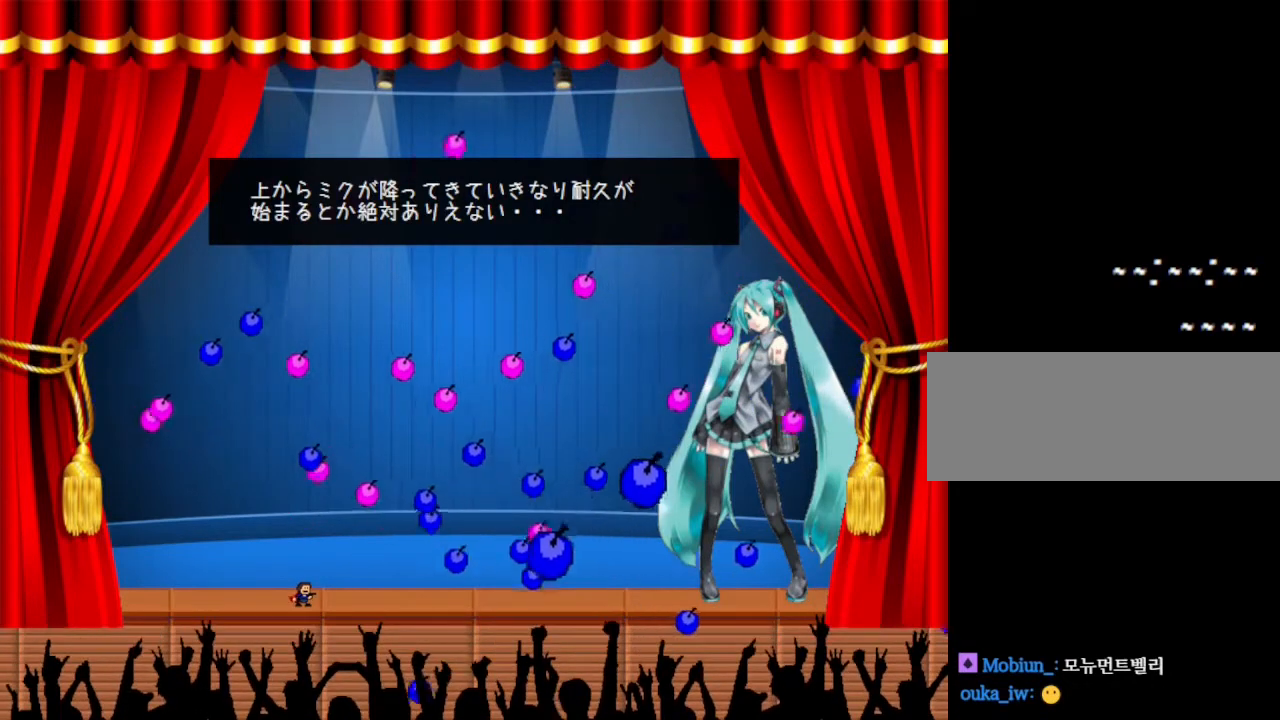
{"keys": [], "events": [[117, "left", "down"], [250, "left", "up"], [367, "right", "down"], [500, "right", "up"]]}
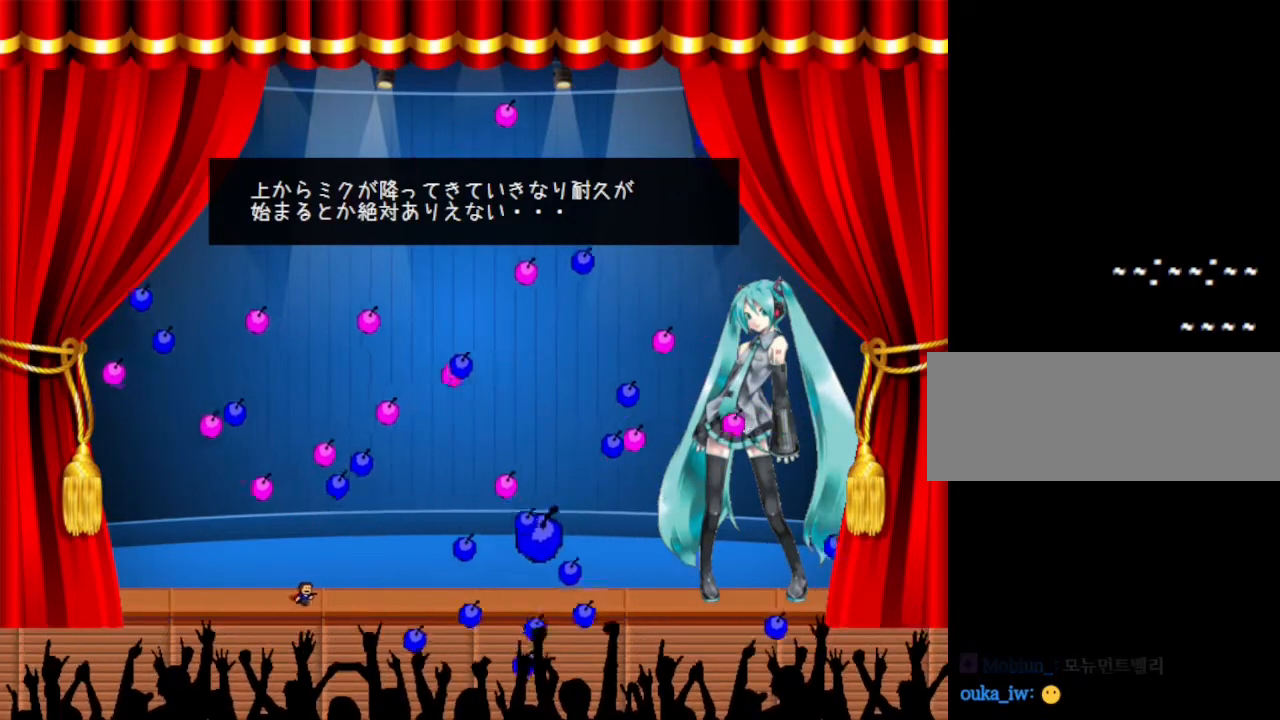
{"keys": [], "events": []}
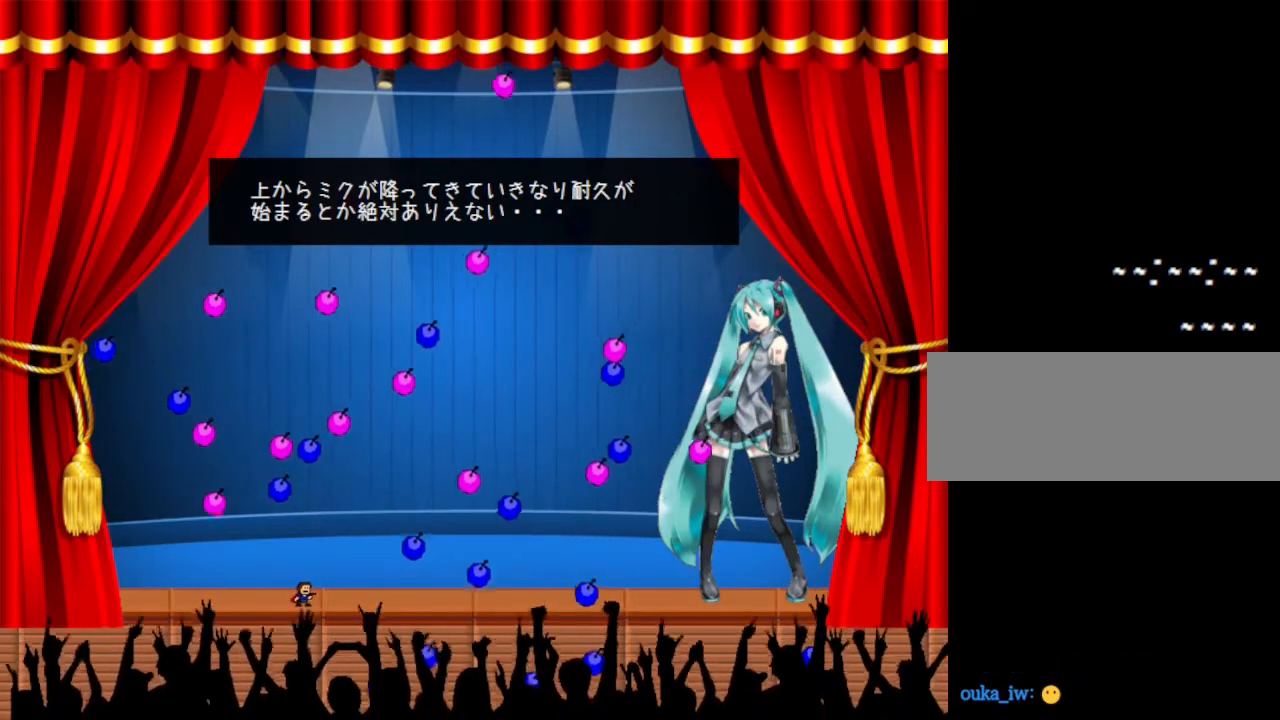
{"keys": [], "events": [[300, "z", "down"], [433, "z", "up"]]}
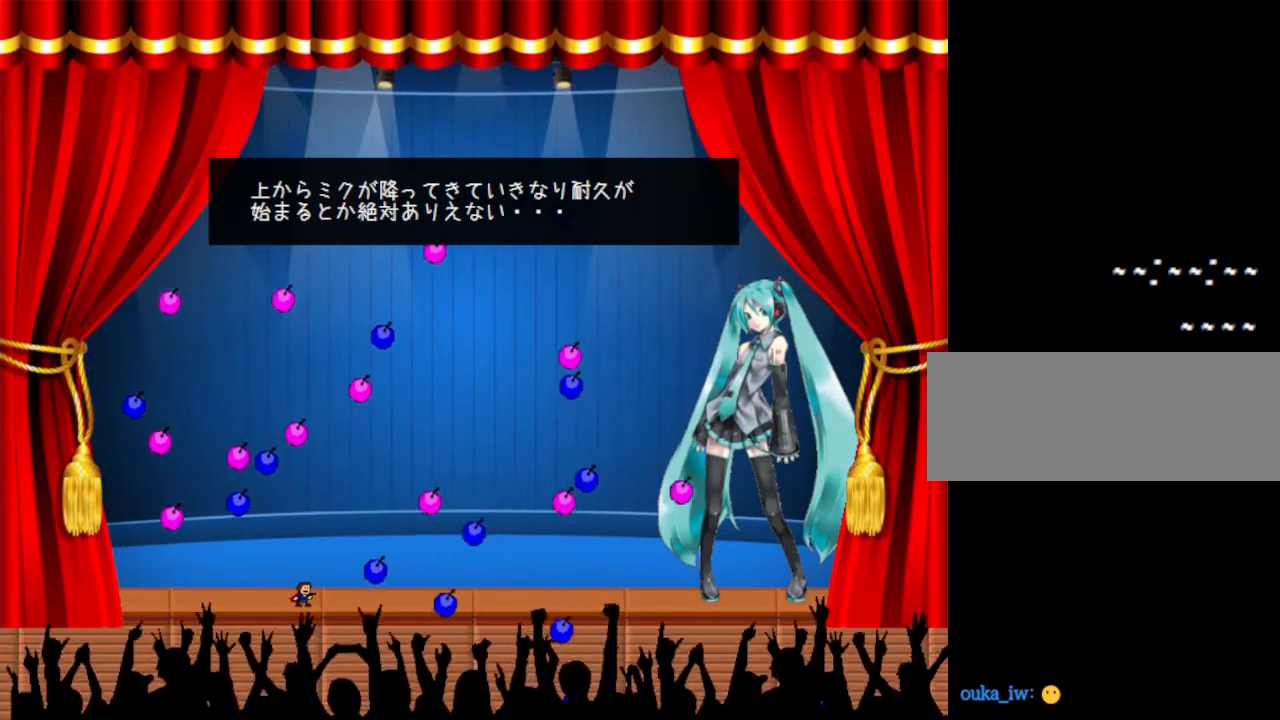
{"keys": [], "events": [[283, "z", "down"], [433, "z", "up"]]}
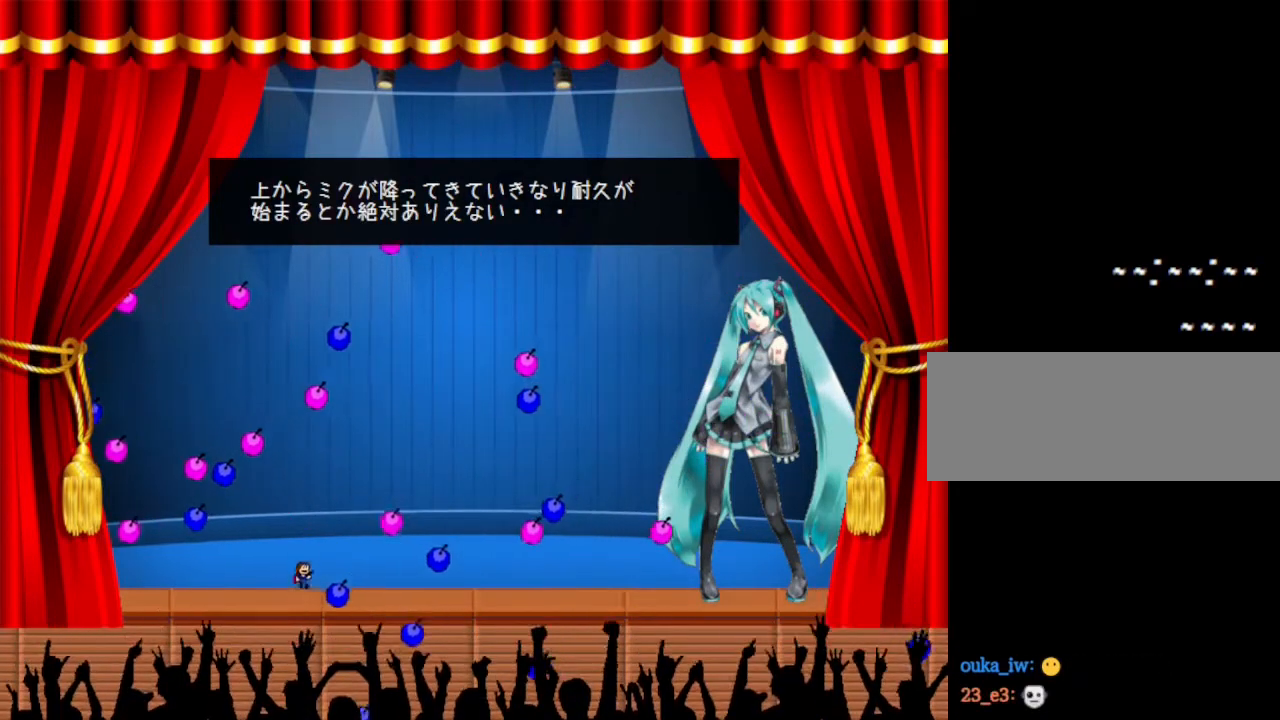
{"keys": [], "events": [[67, "z", "down"], [217, "z", "up"], [317, "z", "down"], [433, "z", "up"]]}
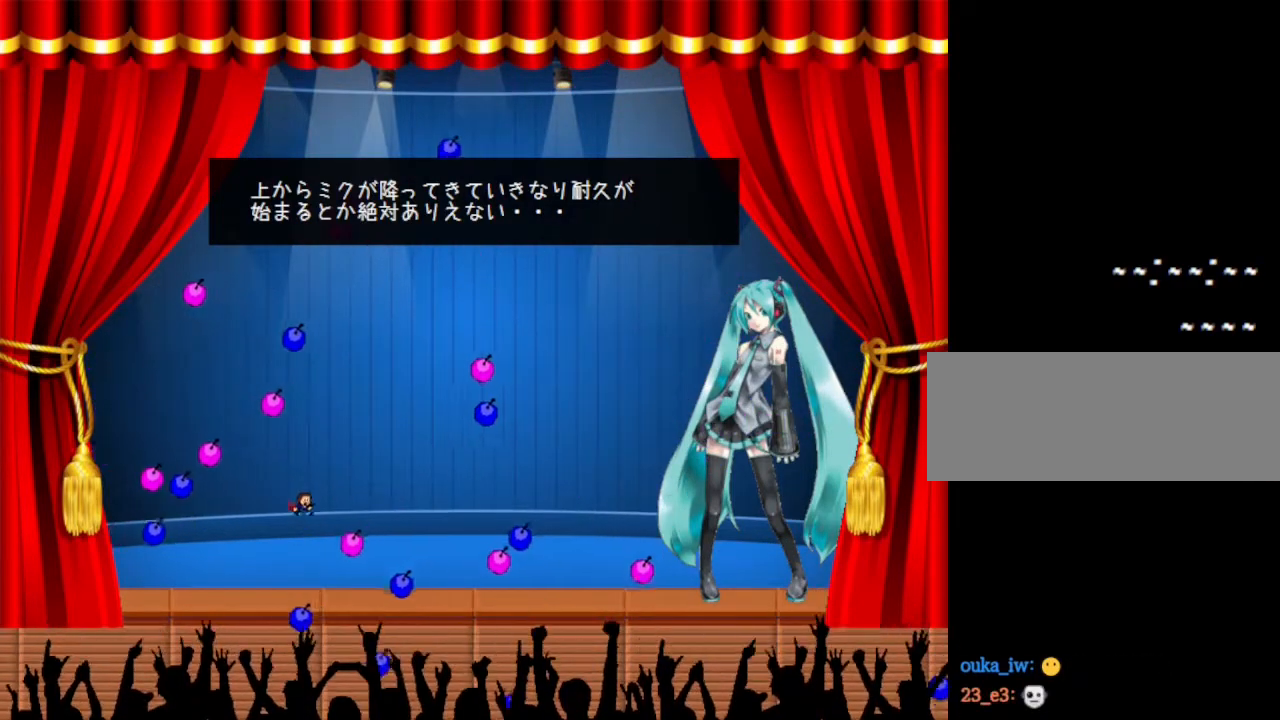
{"keys": ["right"], "events": [[50, "z", "down"], [200, "right", "down"], [217, "z", "up"], [333, "z", "down"], [383, "right", "up"], [467, "z", "up"], [483, "right", "down"]]}
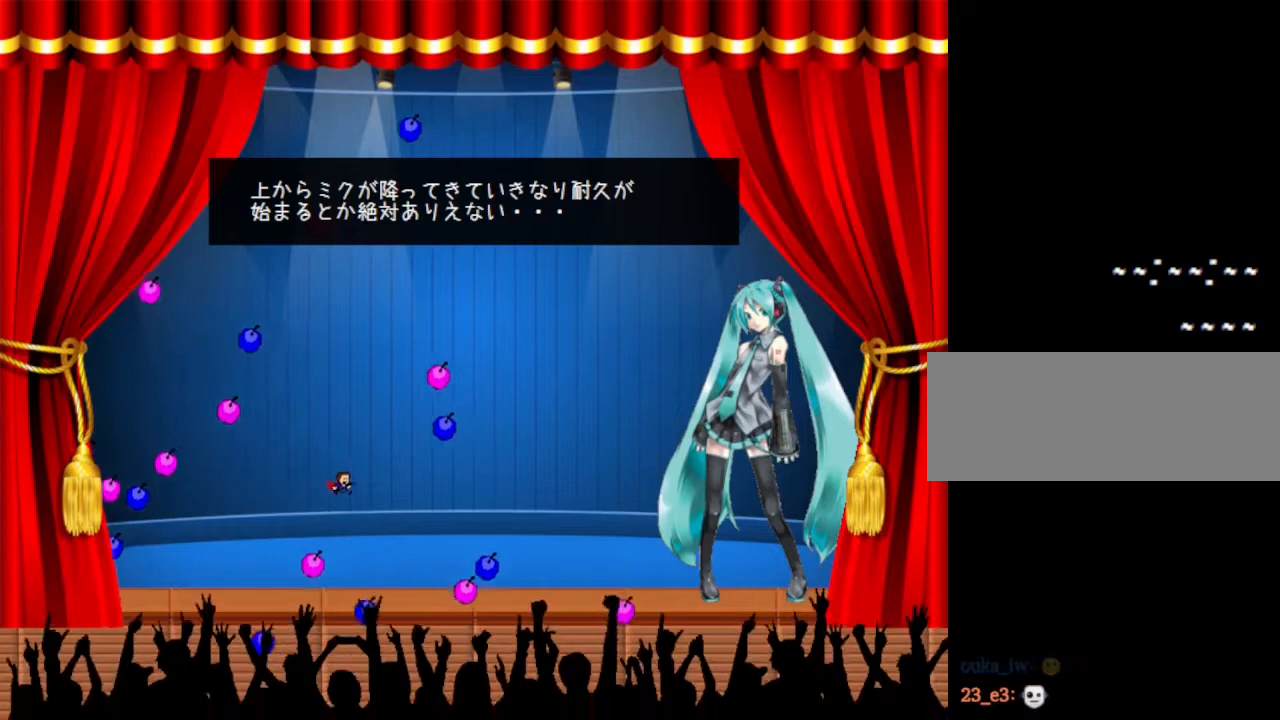
{"keys": [], "events": [[100, "z", "down"], [167, "z", "up"], [233, "right", "up"]]}
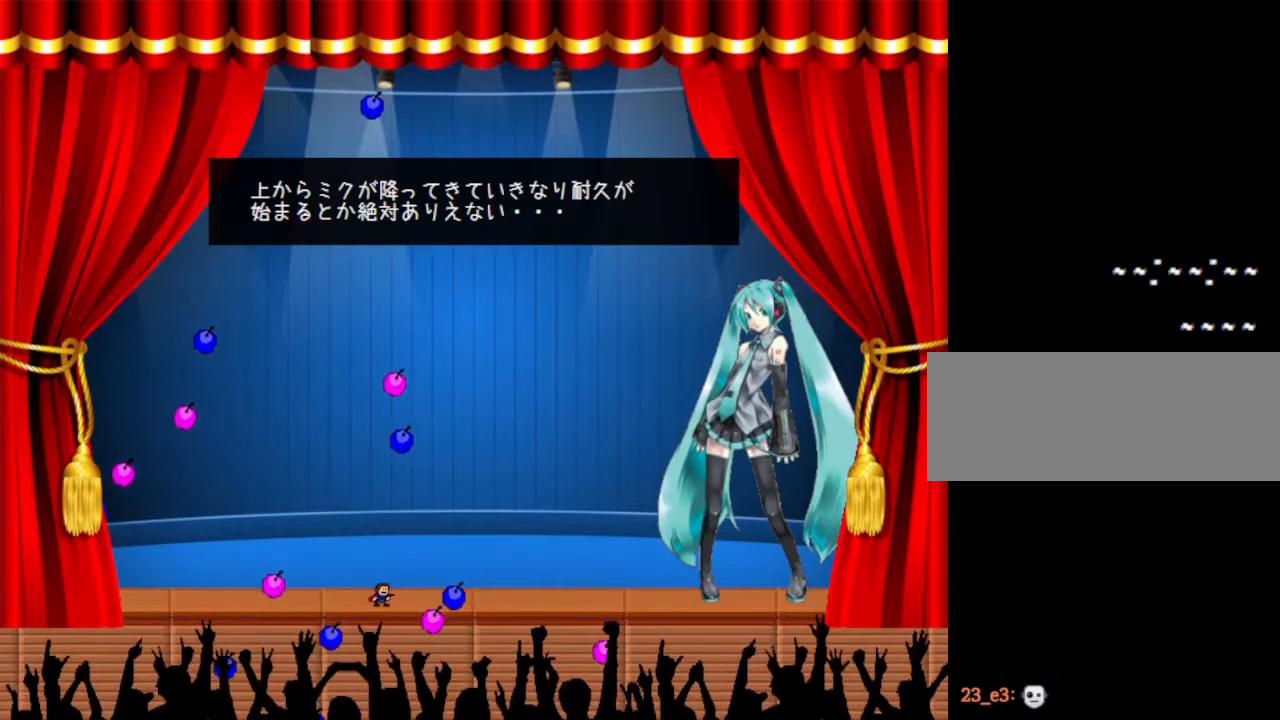
{"keys": [], "events": [[67, "right", "down"], [400, "right", "up"]]}
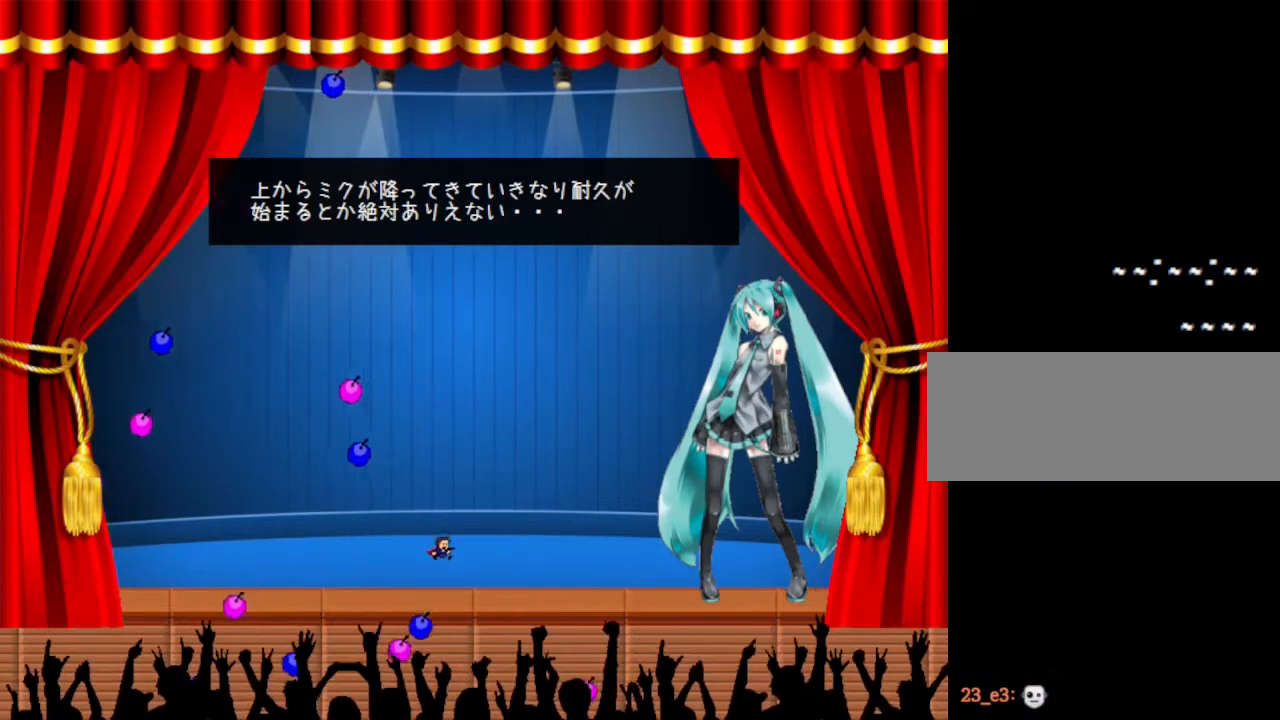
{"keys": [], "events": []}
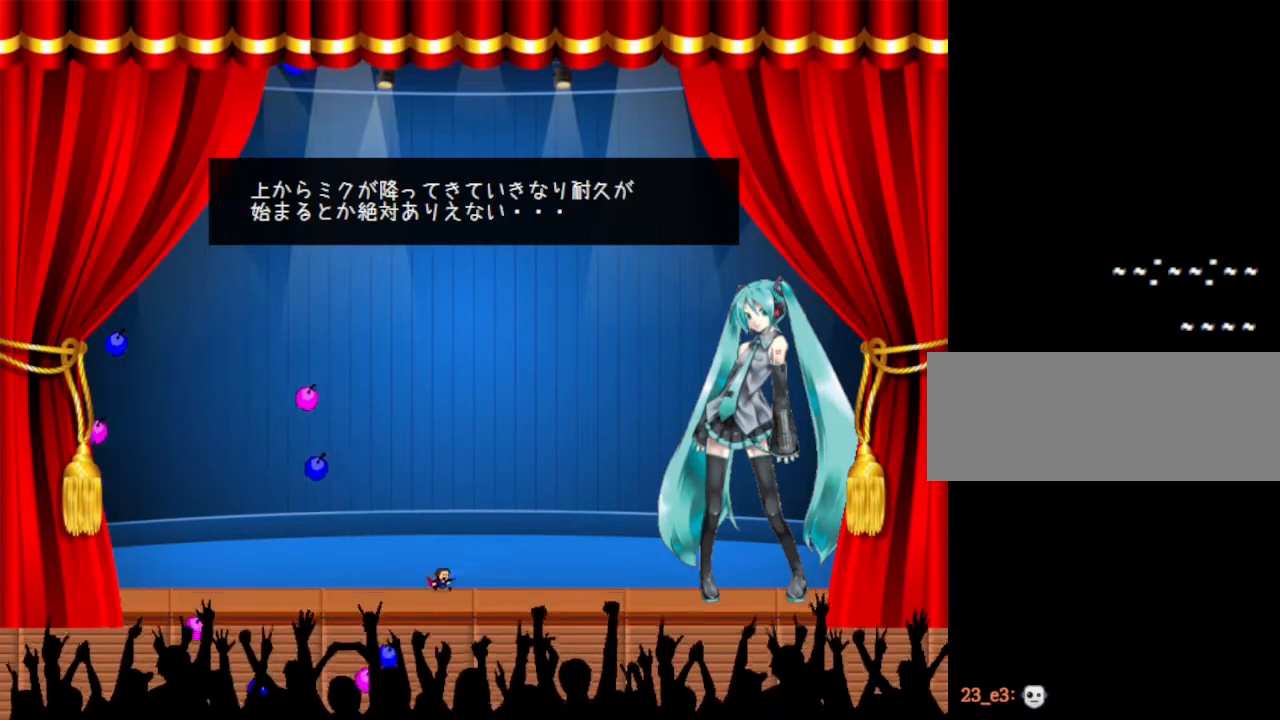
{"keys": ["left"], "events": [[217, "right", "down"], [283, "right", "up"], [500, "left", "down"]]}
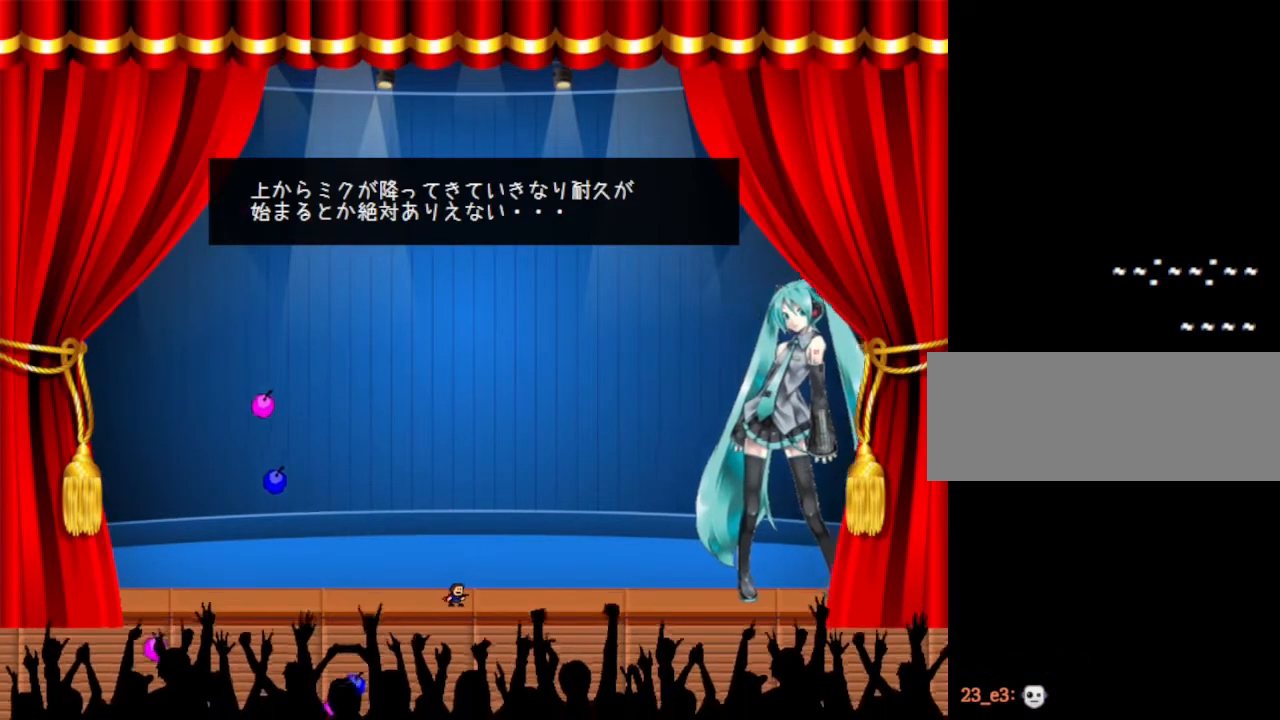
{"keys": [], "events": [[83, "left", "up"]]}
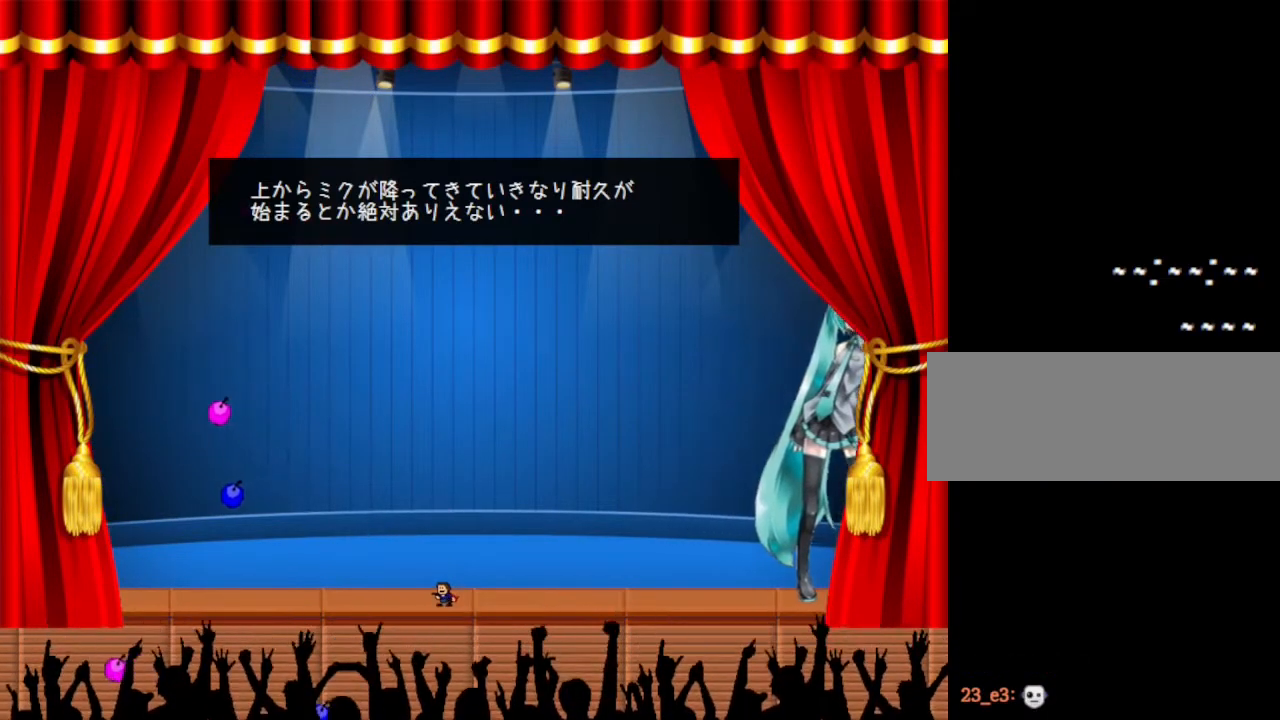
{"keys": [], "events": []}
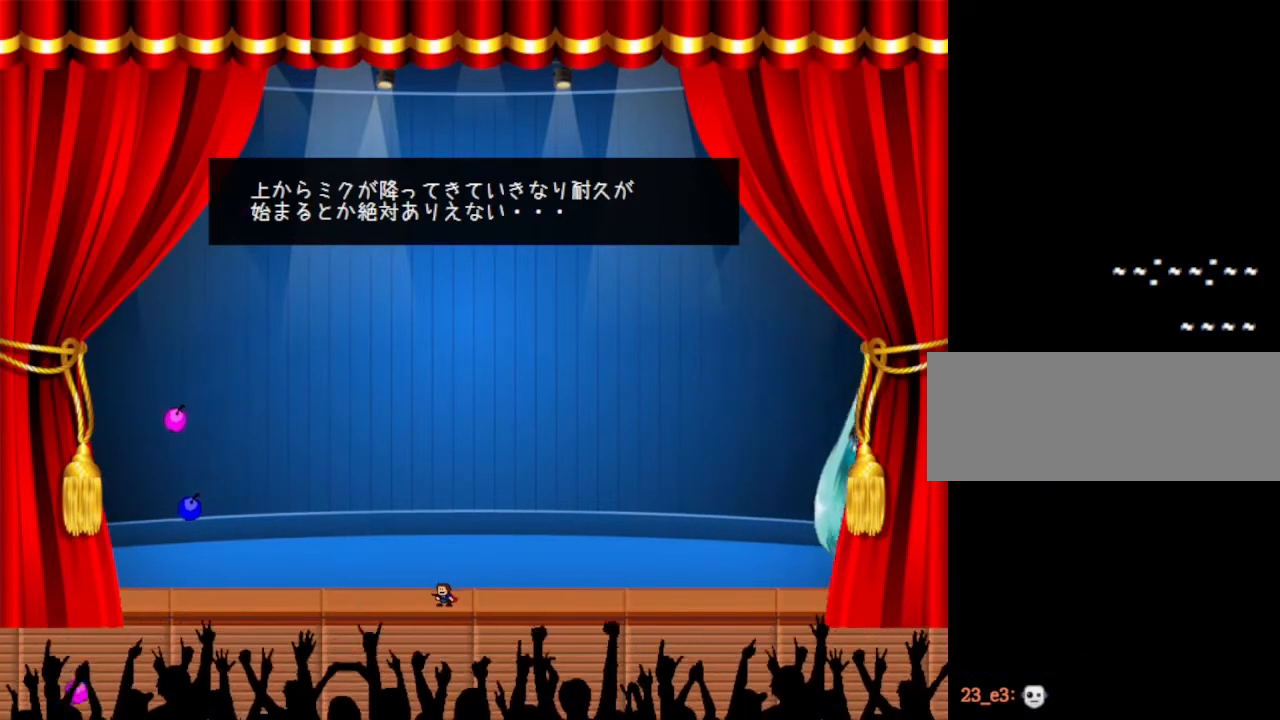
{"keys": [], "events": []}
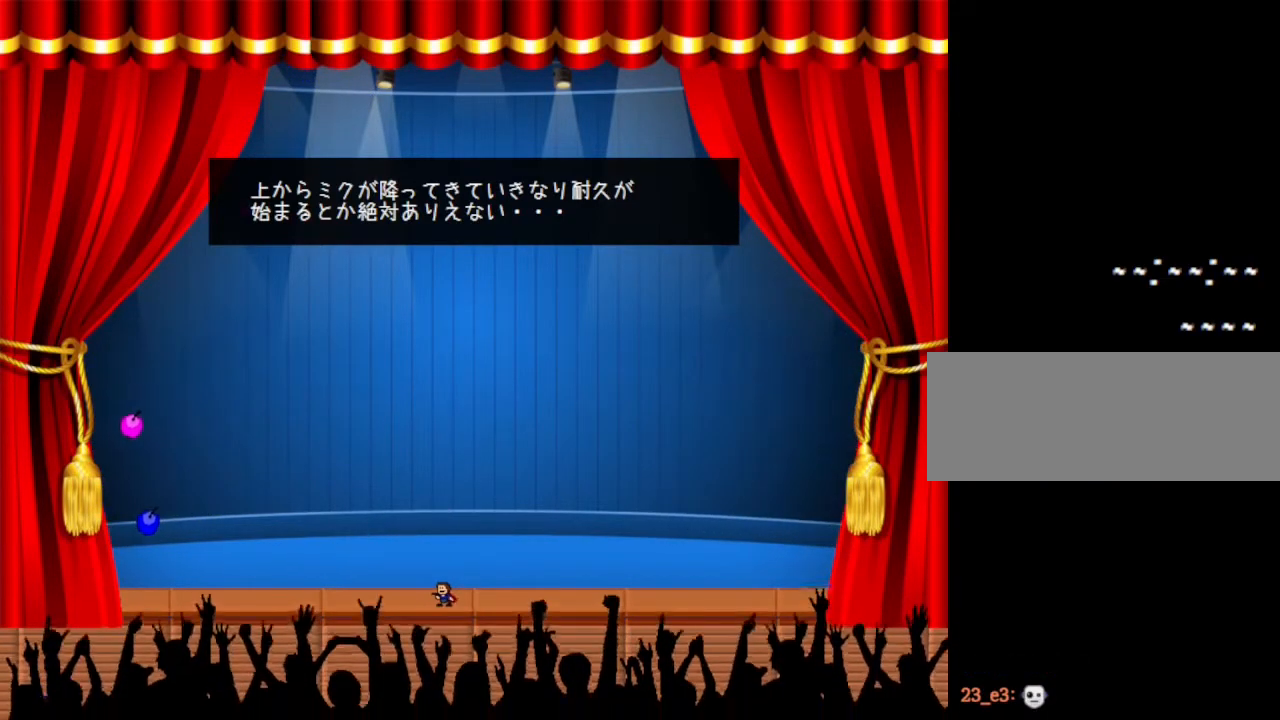
{"keys": [], "events": [[100, "right", "down"], [200, "right", "up"]]}
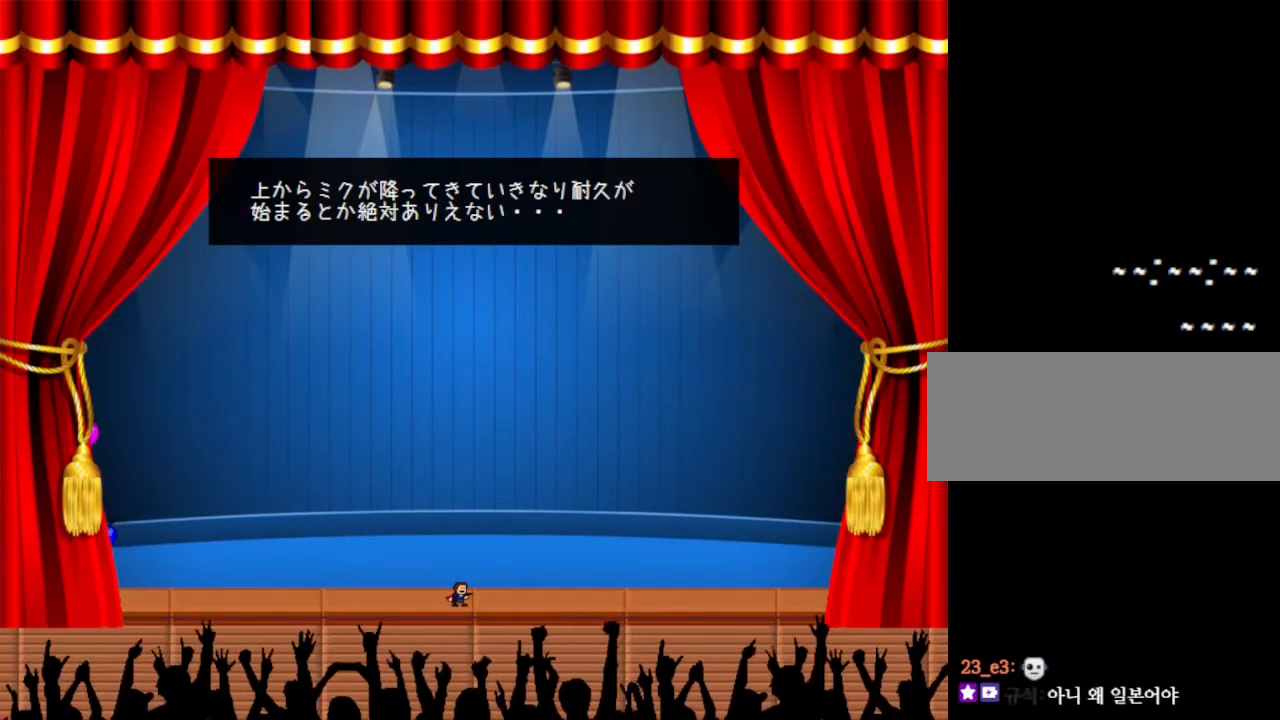
{"keys": [], "events": [[133, "right", "down"], [200, "right", "up"]]}
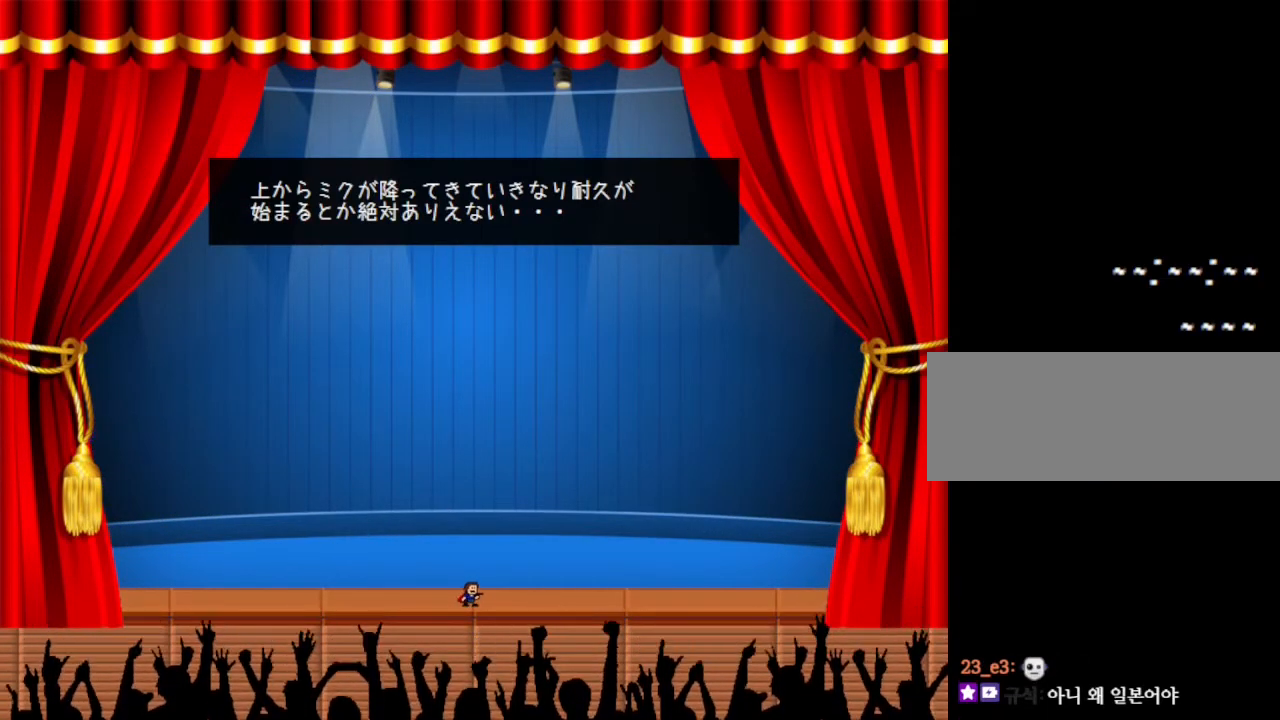
{"keys": [], "events": []}
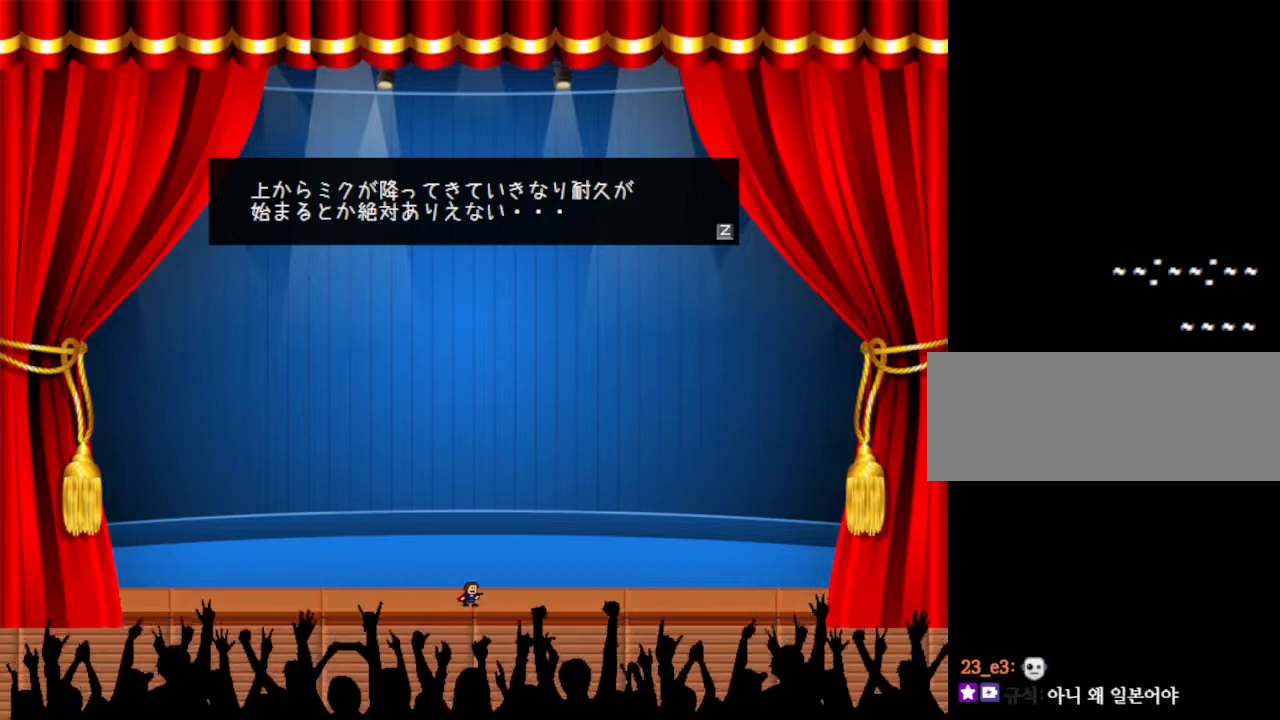
{"keys": [], "events": [[150, "z", "down"], [250, "z", "up"]]}
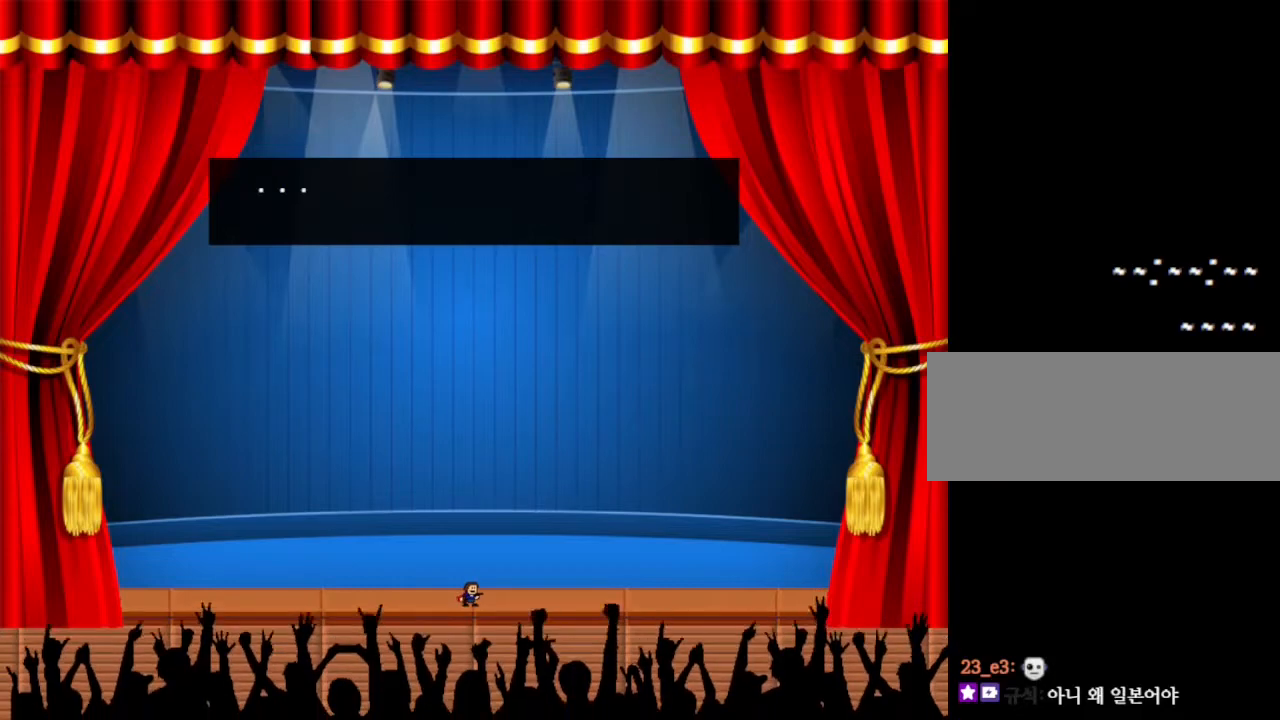
{"keys": [], "events": []}
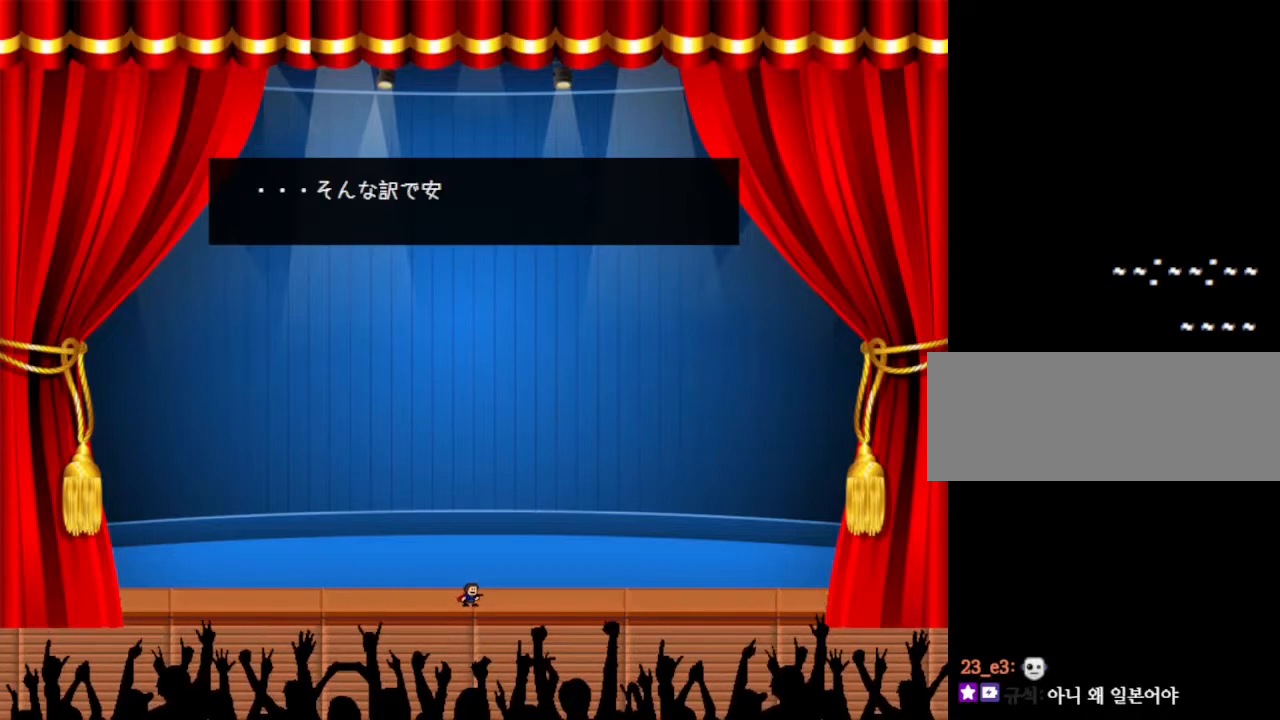
{"keys": [], "events": []}
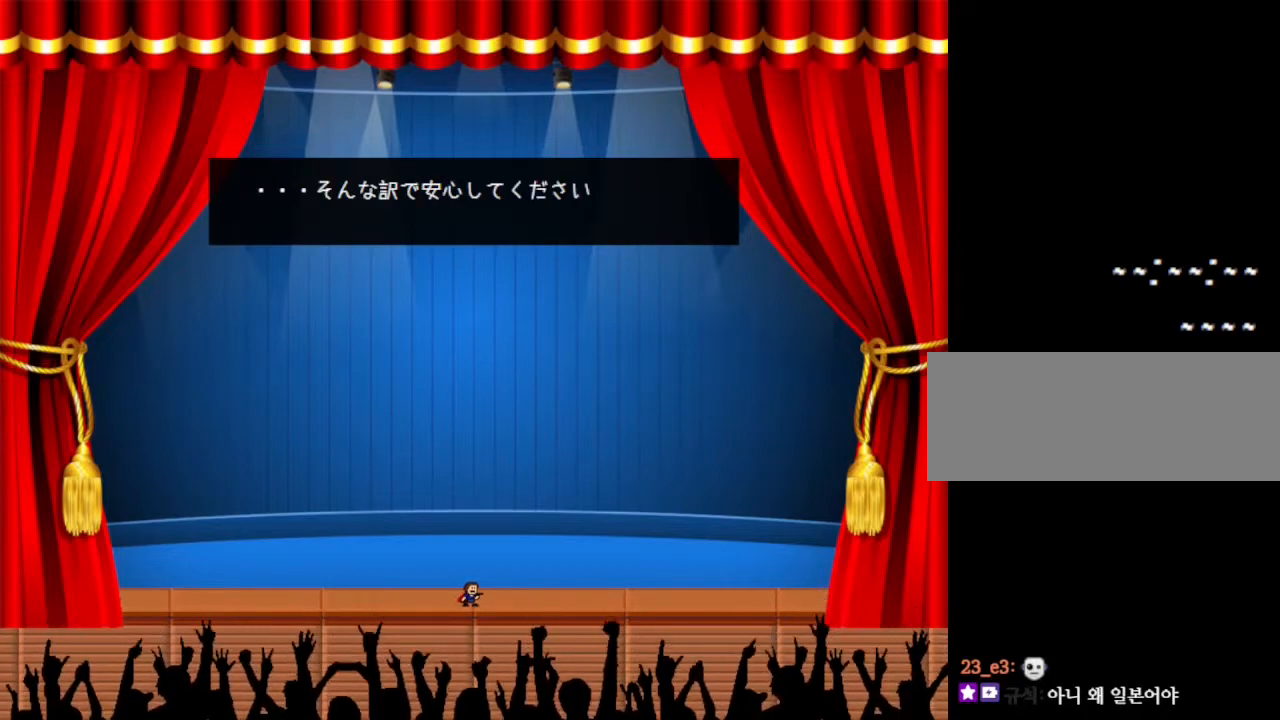
{"keys": [], "events": []}
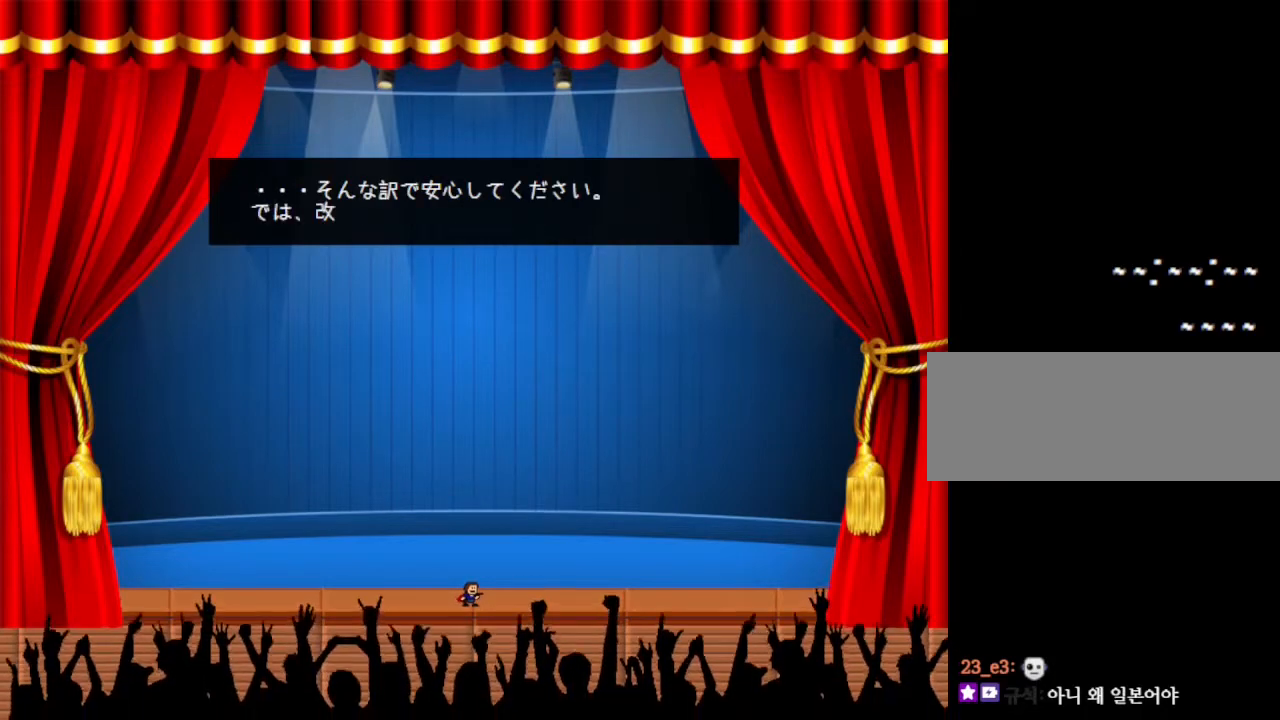
{"keys": [], "events": []}
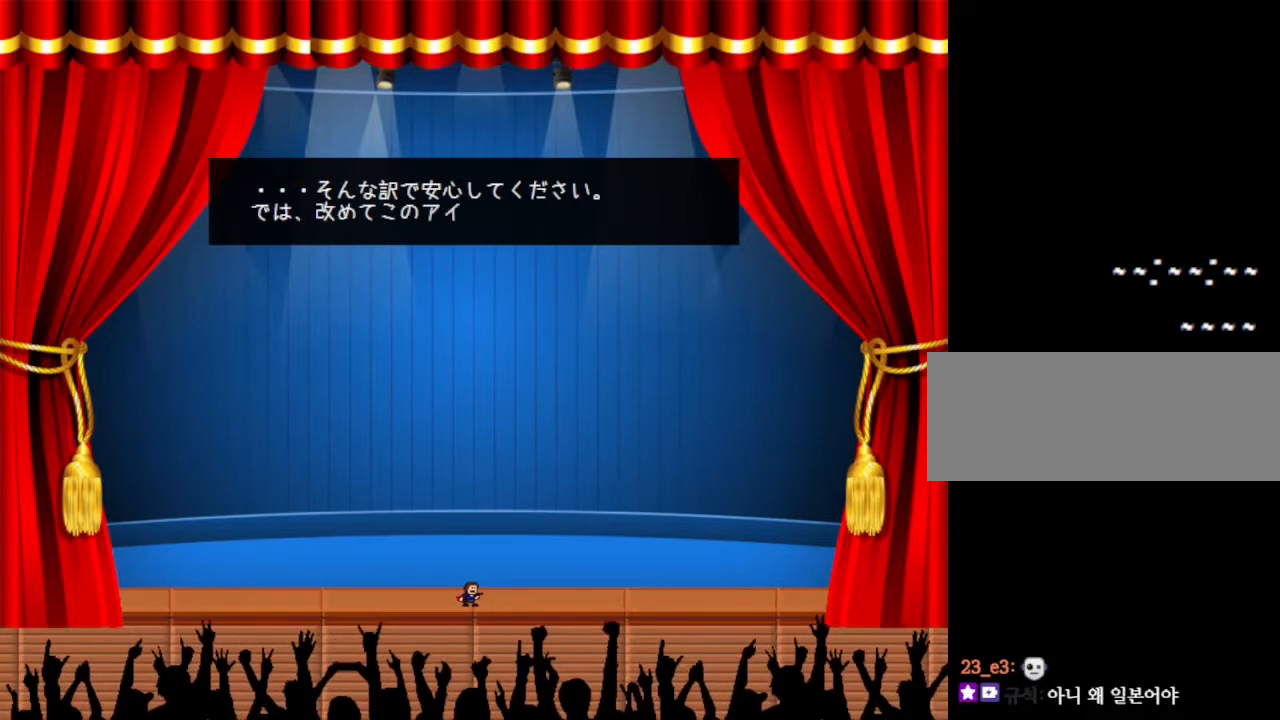
{"keys": [], "events": []}
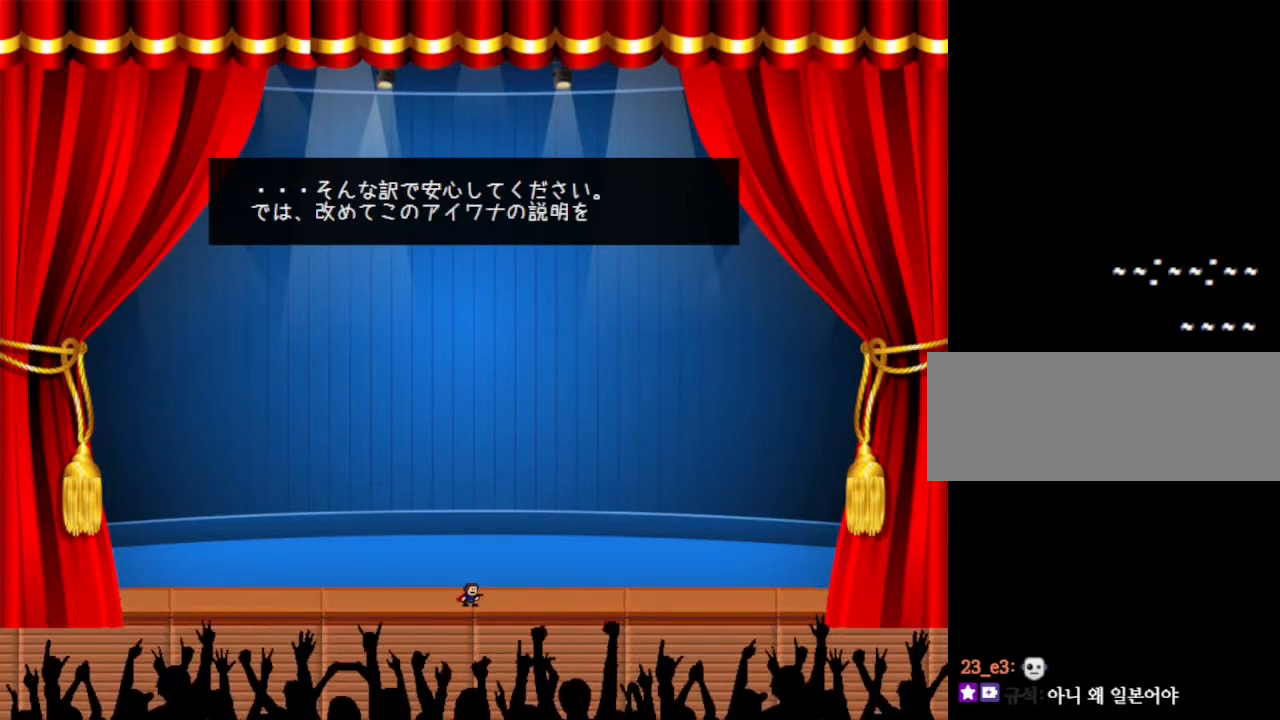
{"keys": [], "events": []}
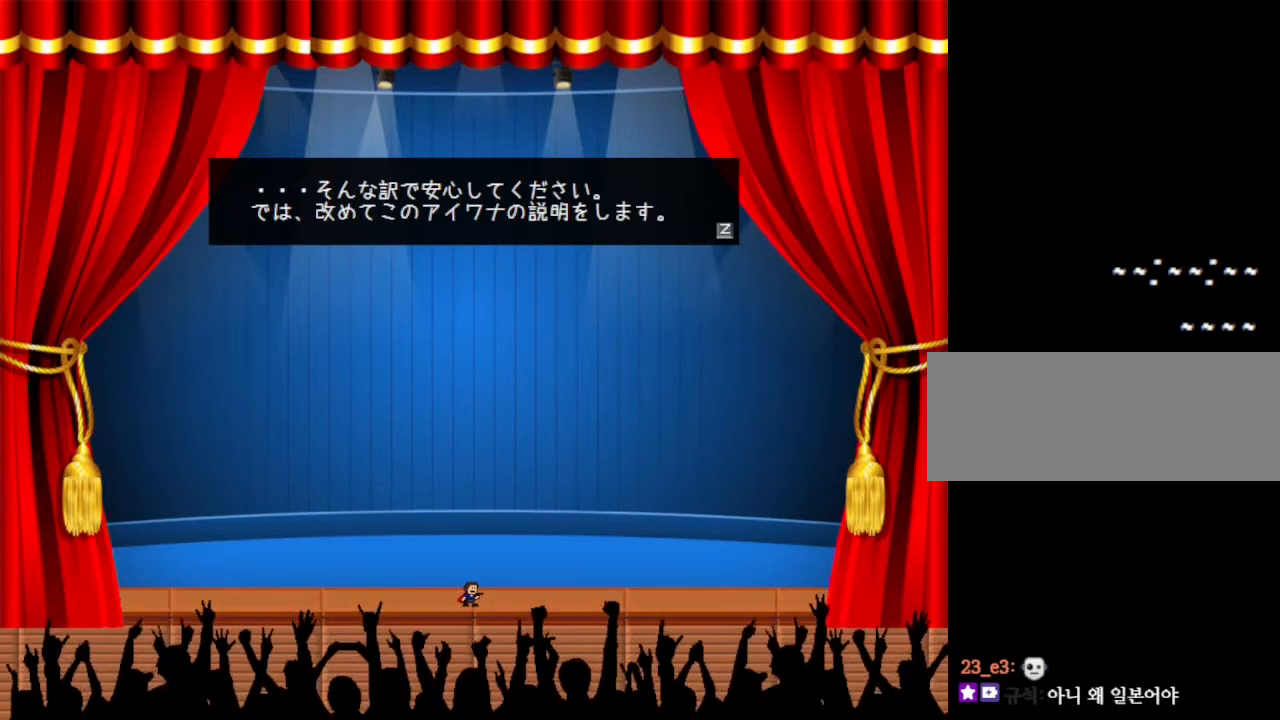
{"keys": [], "events": []}
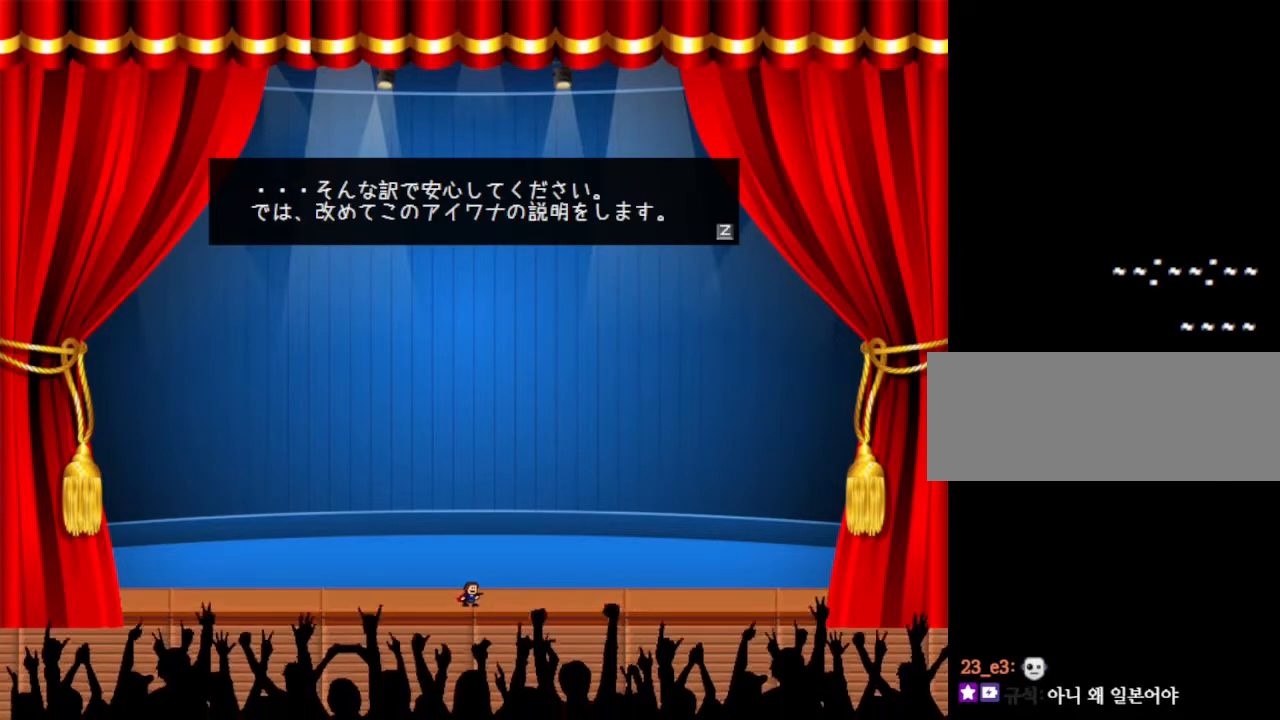
{"keys": [], "events": []}
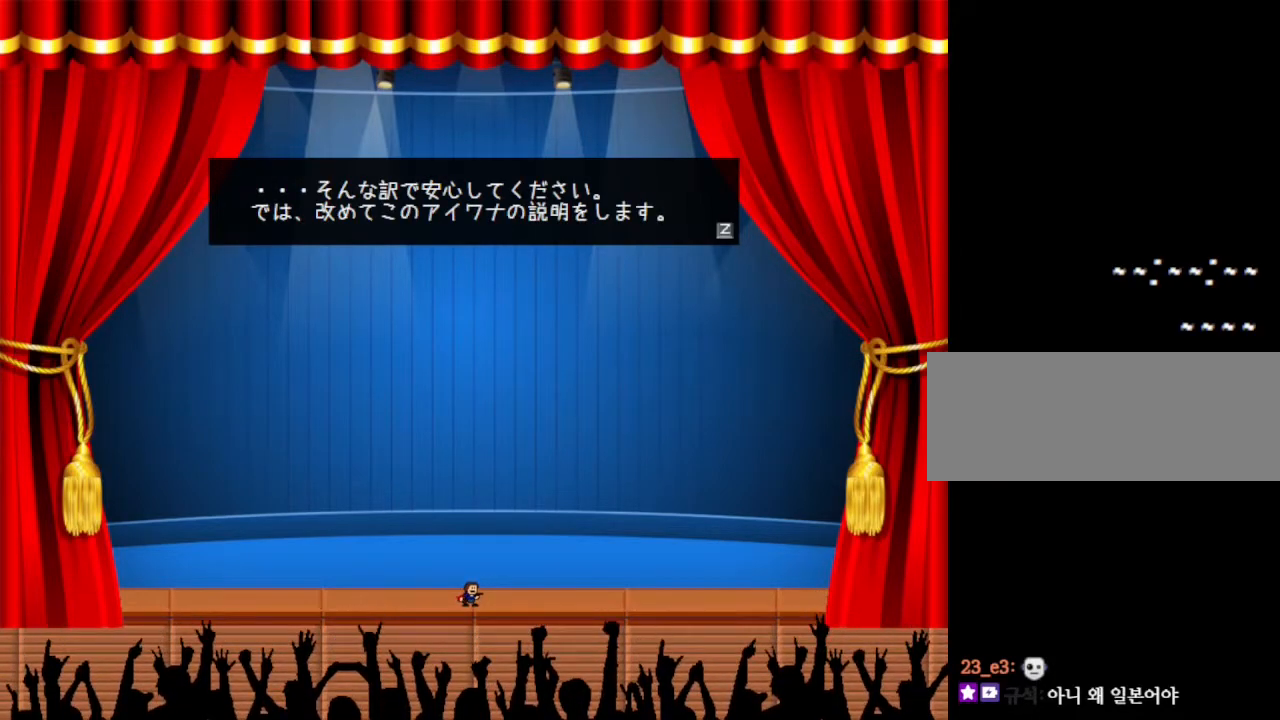
{"keys": ["z"], "events": [[500, "z", "down"]]}
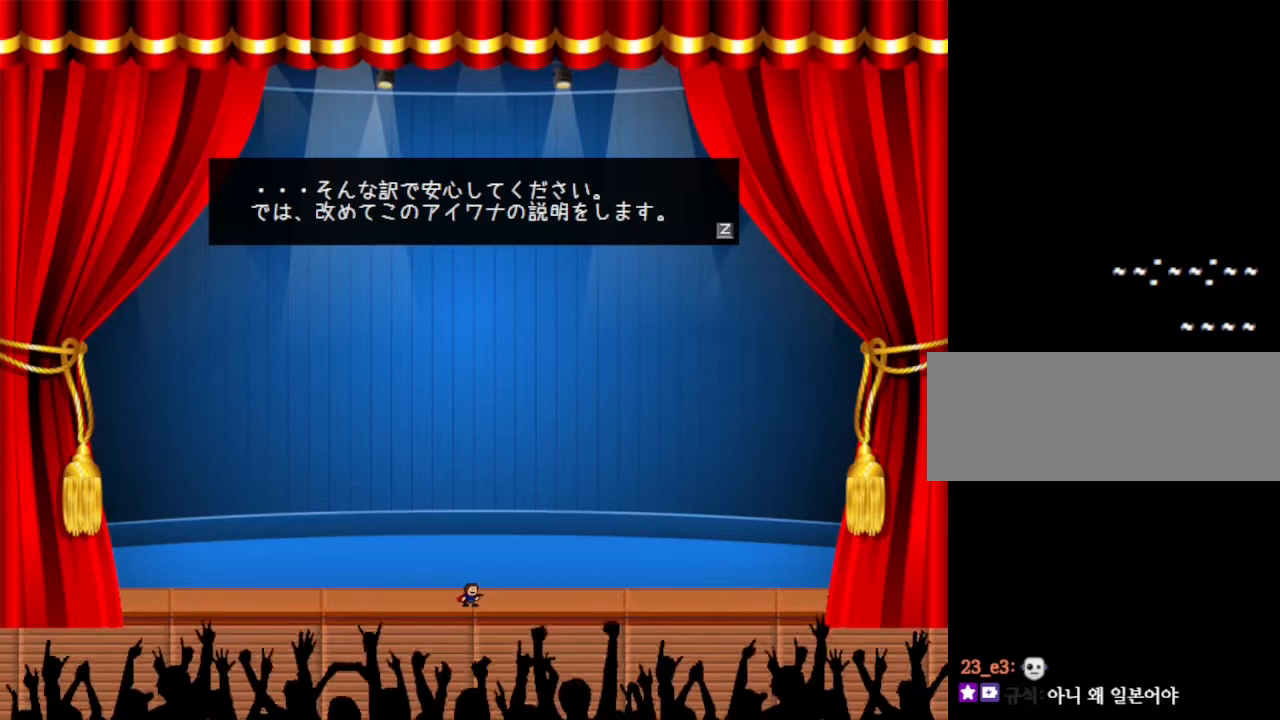
{"keys": [], "events": [[133, "z", "up"]]}